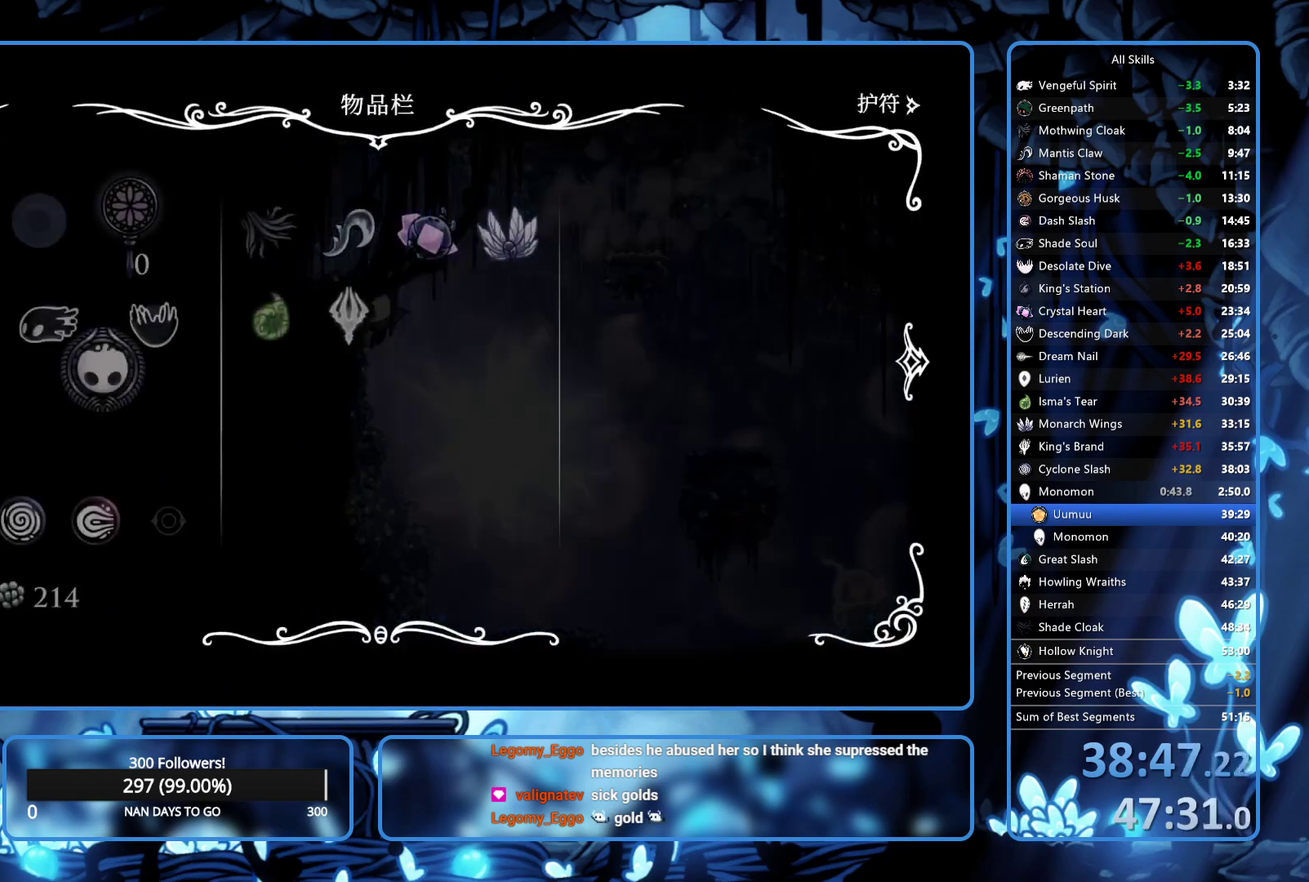
Gameplay with a controller (Xbox layout); each line is a JSON object with the inputs held at the frame after it. "events" lists button and stick changes between this image and that frame as [ms after this image, input, new state], when the widget could be followed in between. Not read: L3 R3.
{"buttons": [], "left_stick": "center", "right_stick": "center", "events": []}
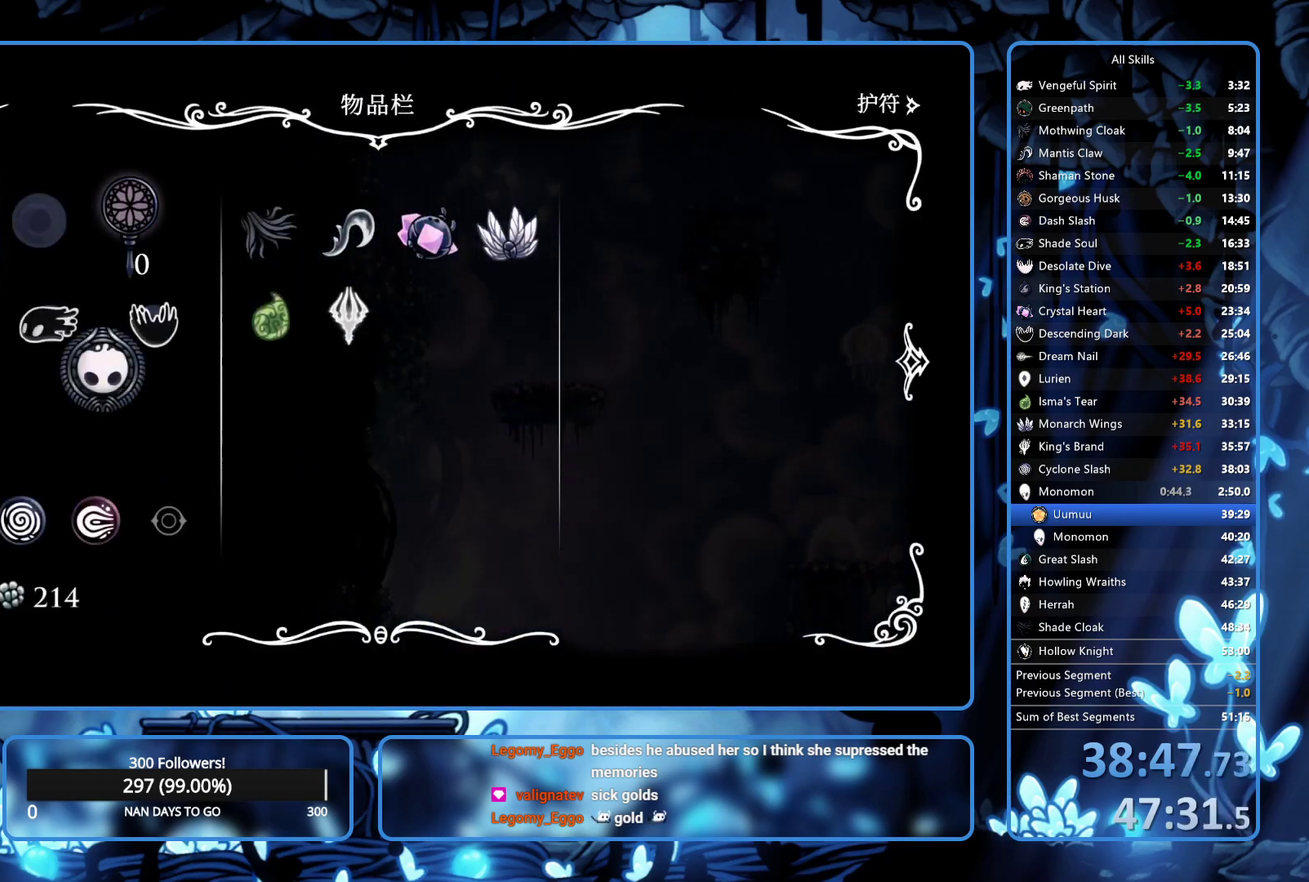
{"buttons": ["DPAD_LEFT"], "left_stick": "center", "right_stick": "center", "events": [[83, "B", "down"], [233, "B", "up"], [233, "DPAD_LEFT", "down"]]}
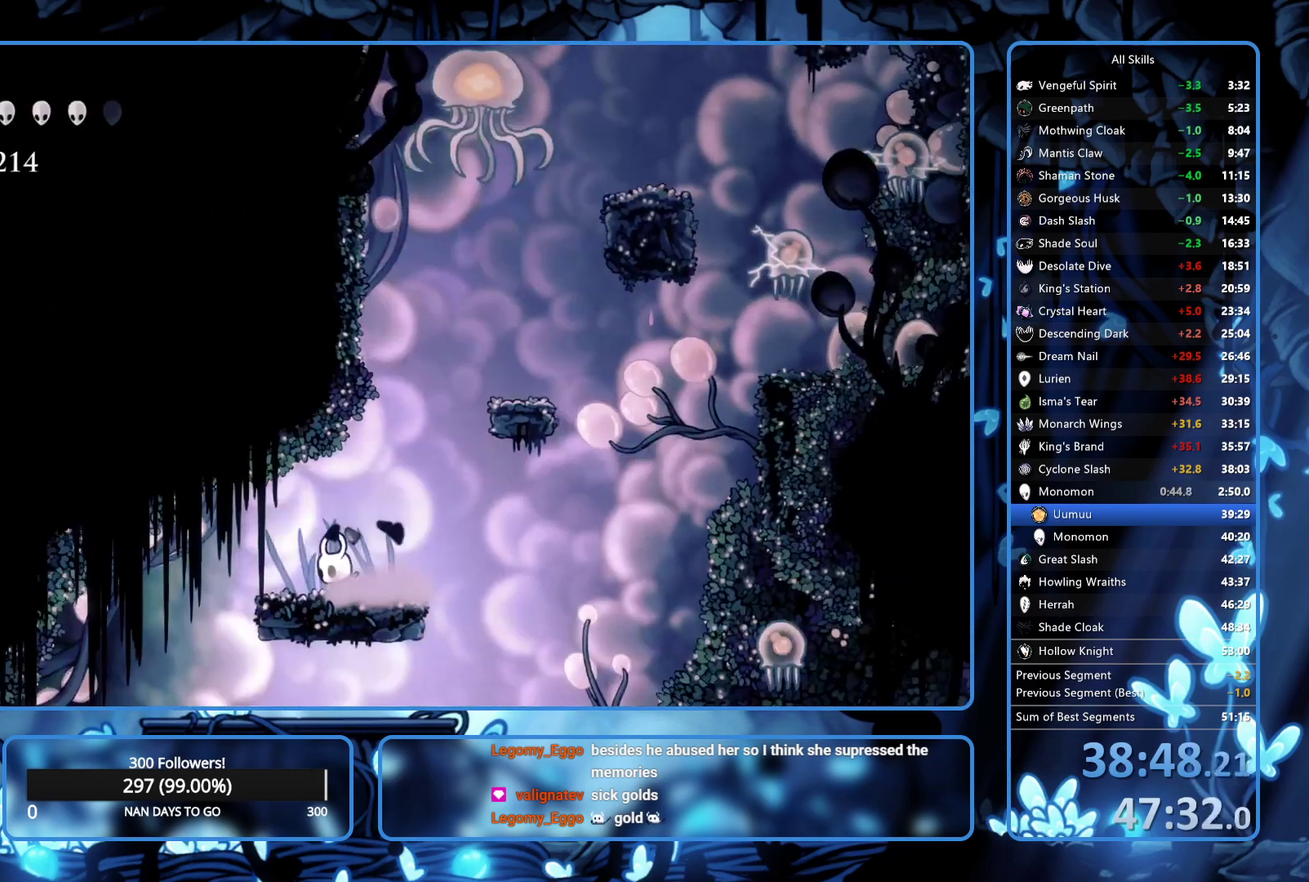
{"buttons": ["SELECT"], "left_stick": "center", "right_stick": "center", "events": [[383, "SELECT", "down"], [450, "DPAD_LEFT", "up"]]}
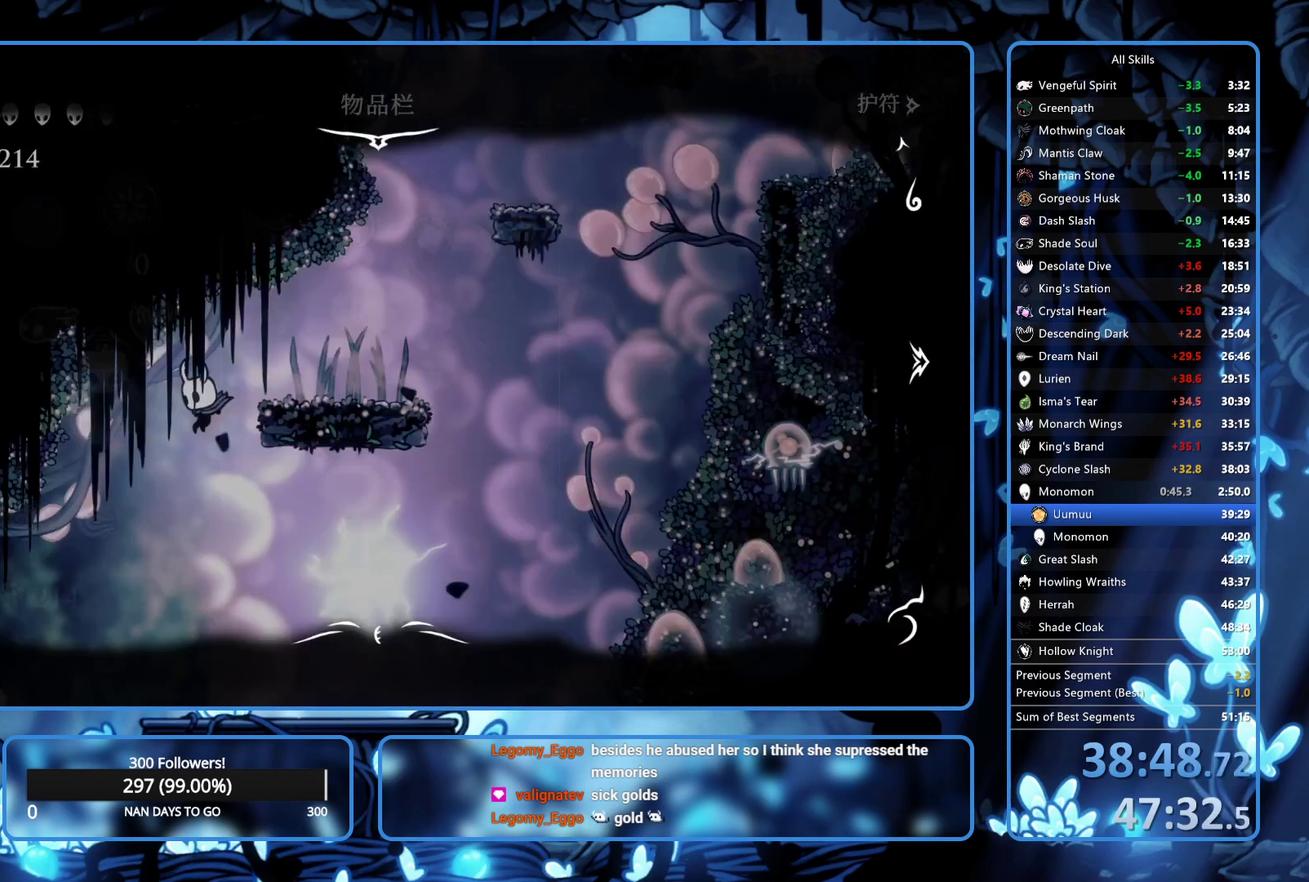
{"buttons": [], "left_stick": "center", "right_stick": "center", "events": [[17, "SELECT", "up"]]}
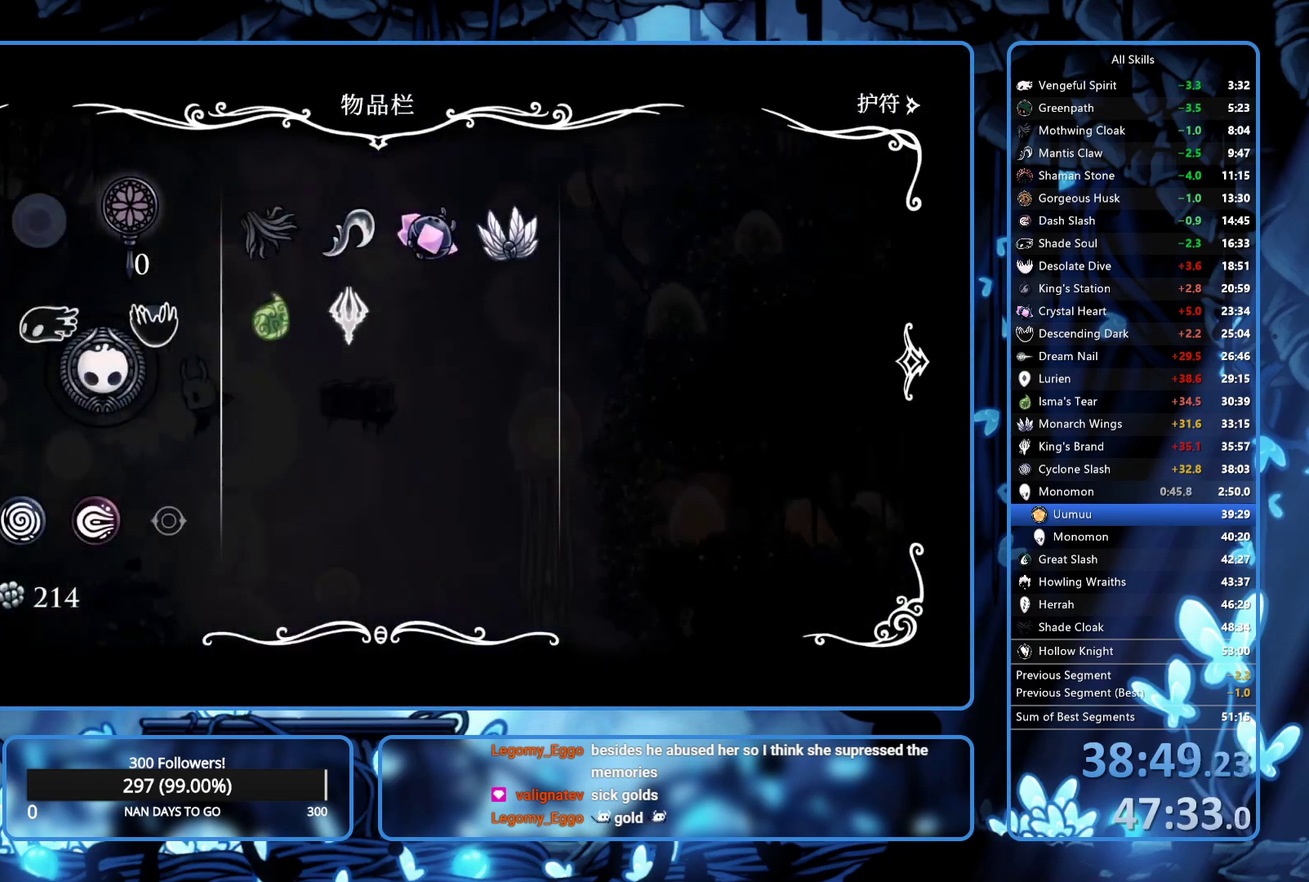
{"buttons": ["B"], "left_stick": "center", "right_stick": "center", "events": [[450, "B", "down"]]}
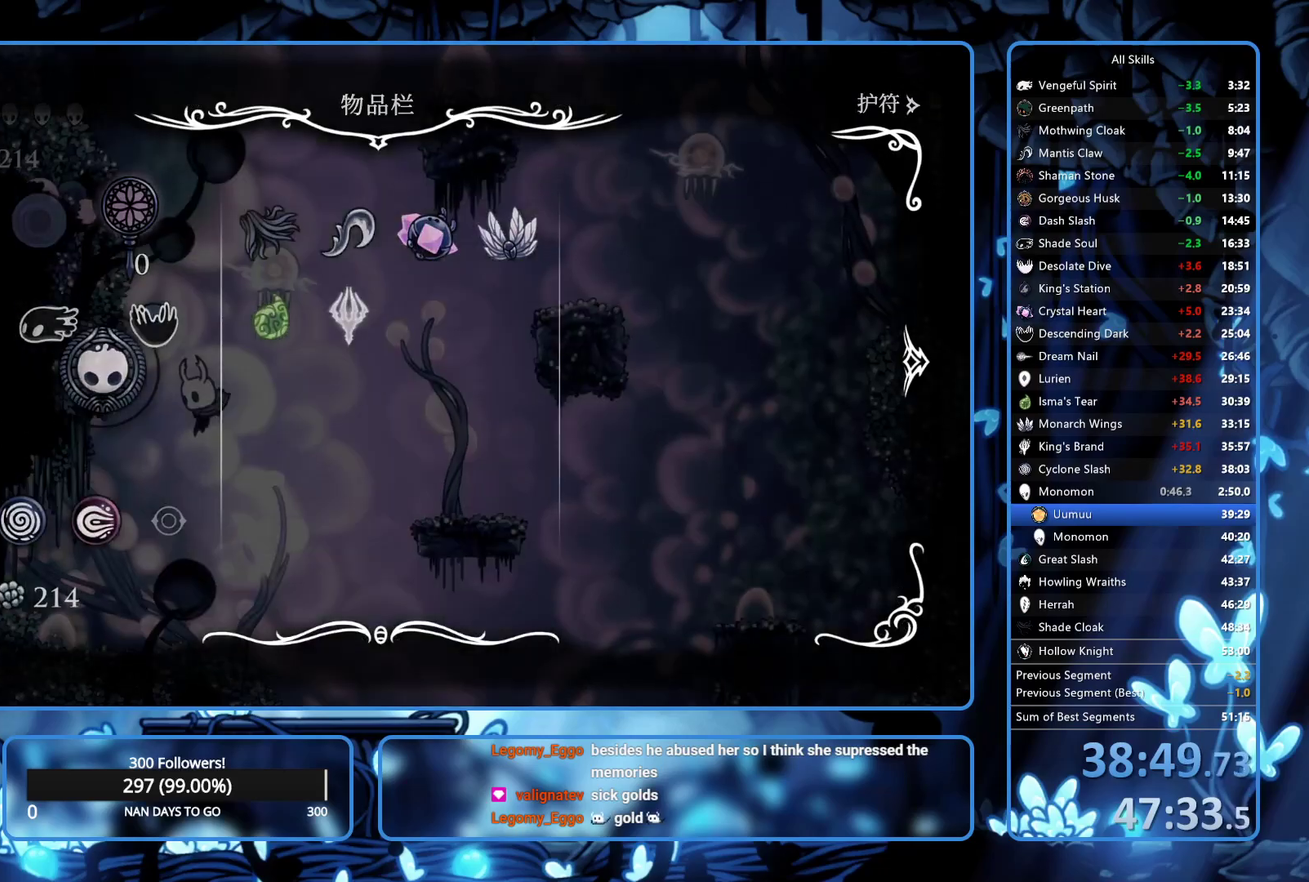
{"buttons": [], "left_stick": "center", "right_stick": "center", "events": [[67, "B", "up"], [133, "DPAD_RIGHT", "down"], [267, "R2", "down"], [367, "R2", "up"], [500, "DPAD_RIGHT", "up"]]}
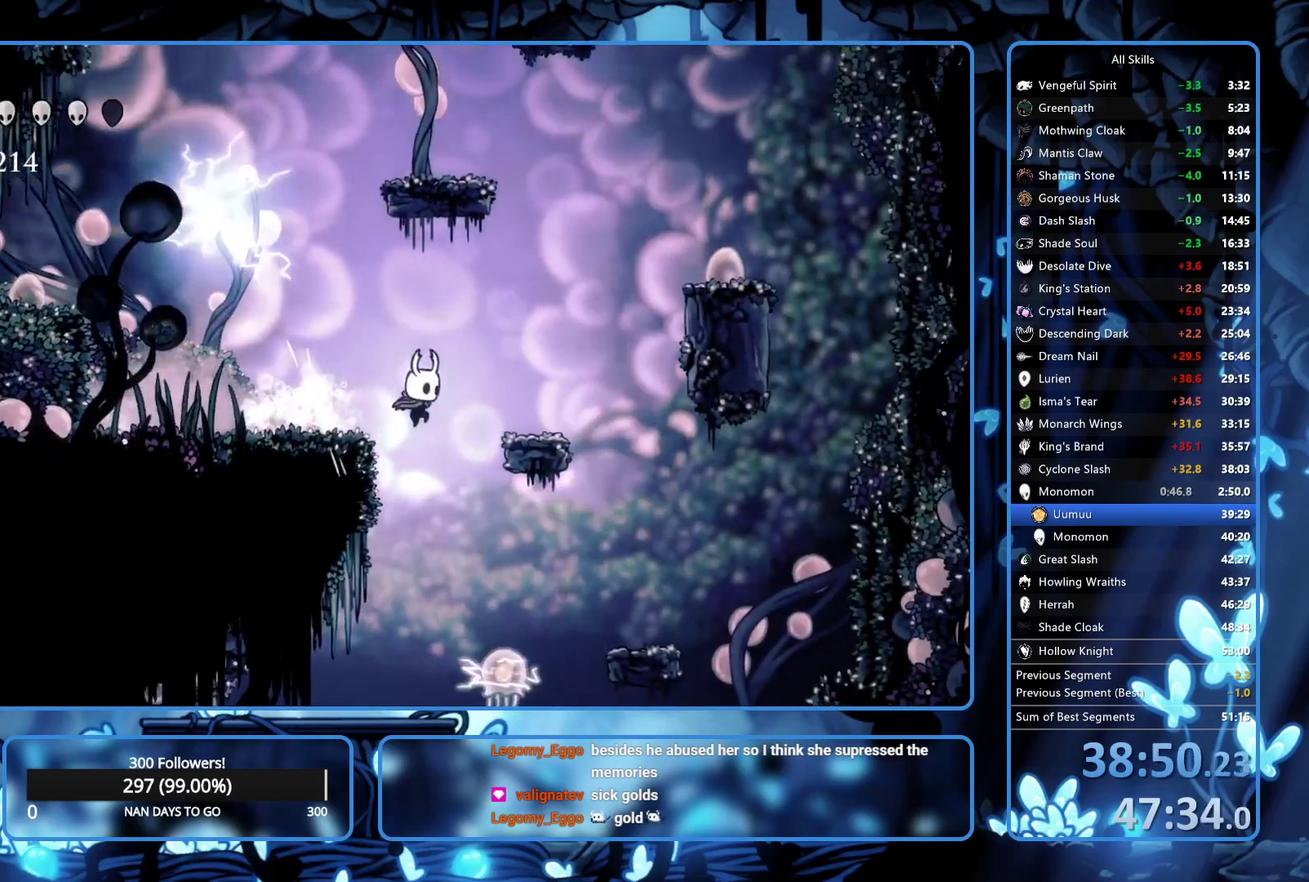
{"buttons": ["DPAD_LEFT"], "left_stick": "center", "right_stick": "center", "events": [[67, "DPAD_LEFT", "down"], [200, "DPAD_LEFT", "up"], [350, "DPAD_LEFT", "down"]]}
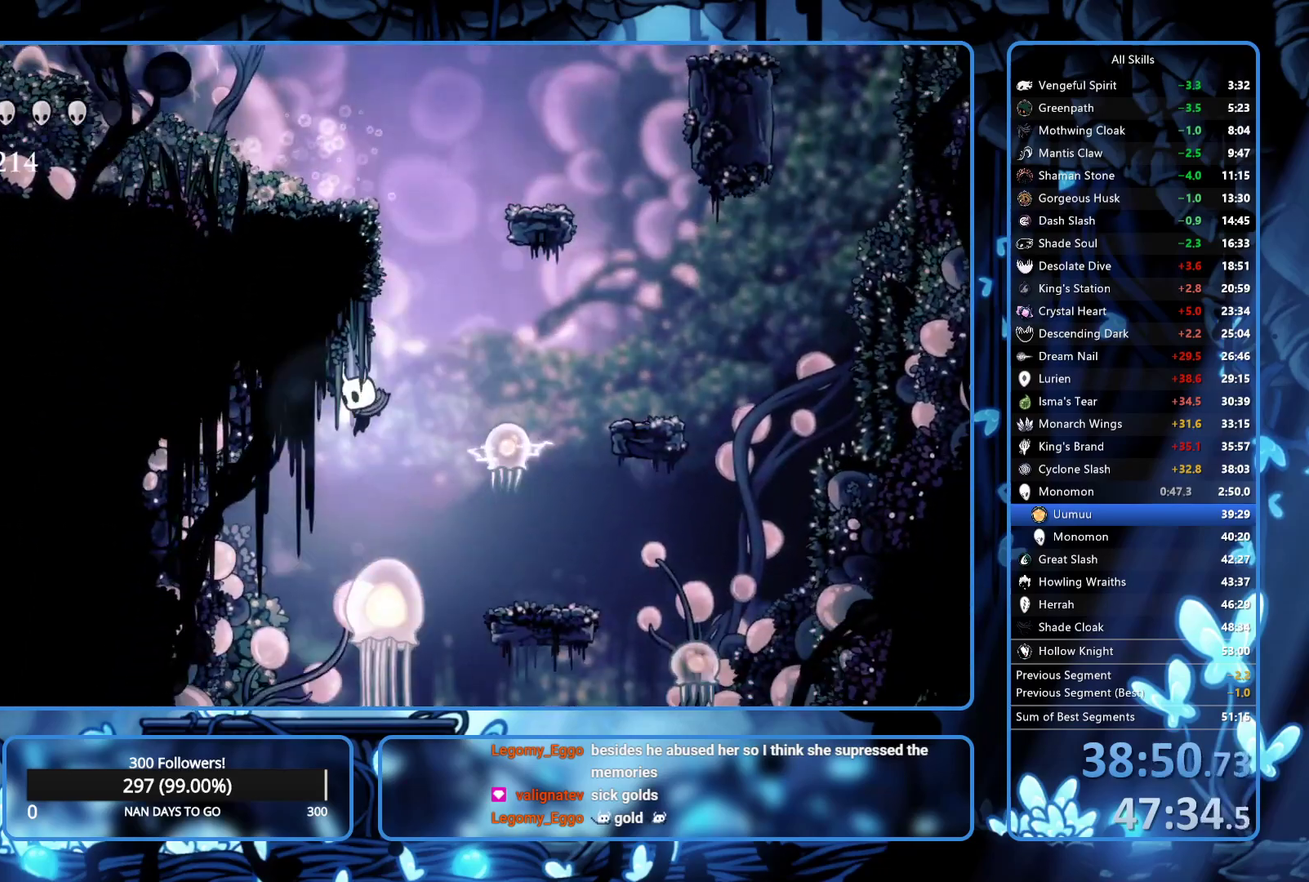
{"buttons": [], "left_stick": "center", "right_stick": "center", "events": [[417, "DPAD_LEFT", "up"]]}
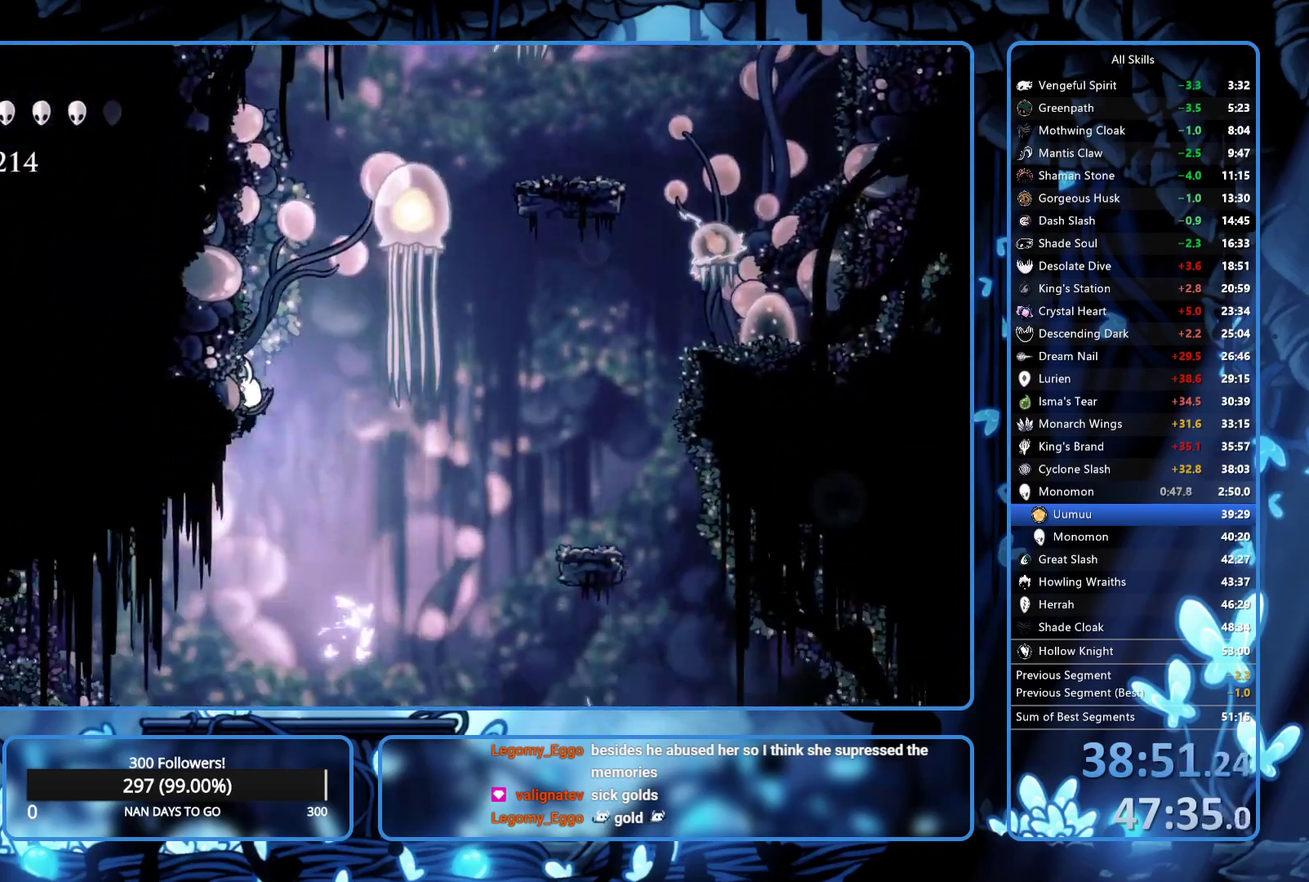
{"buttons": ["DPAD_LEFT"], "left_stick": "center", "right_stick": "center", "events": [[117, "DPAD_LEFT", "down"], [417, "R2", "down"], [483, "R2", "up"]]}
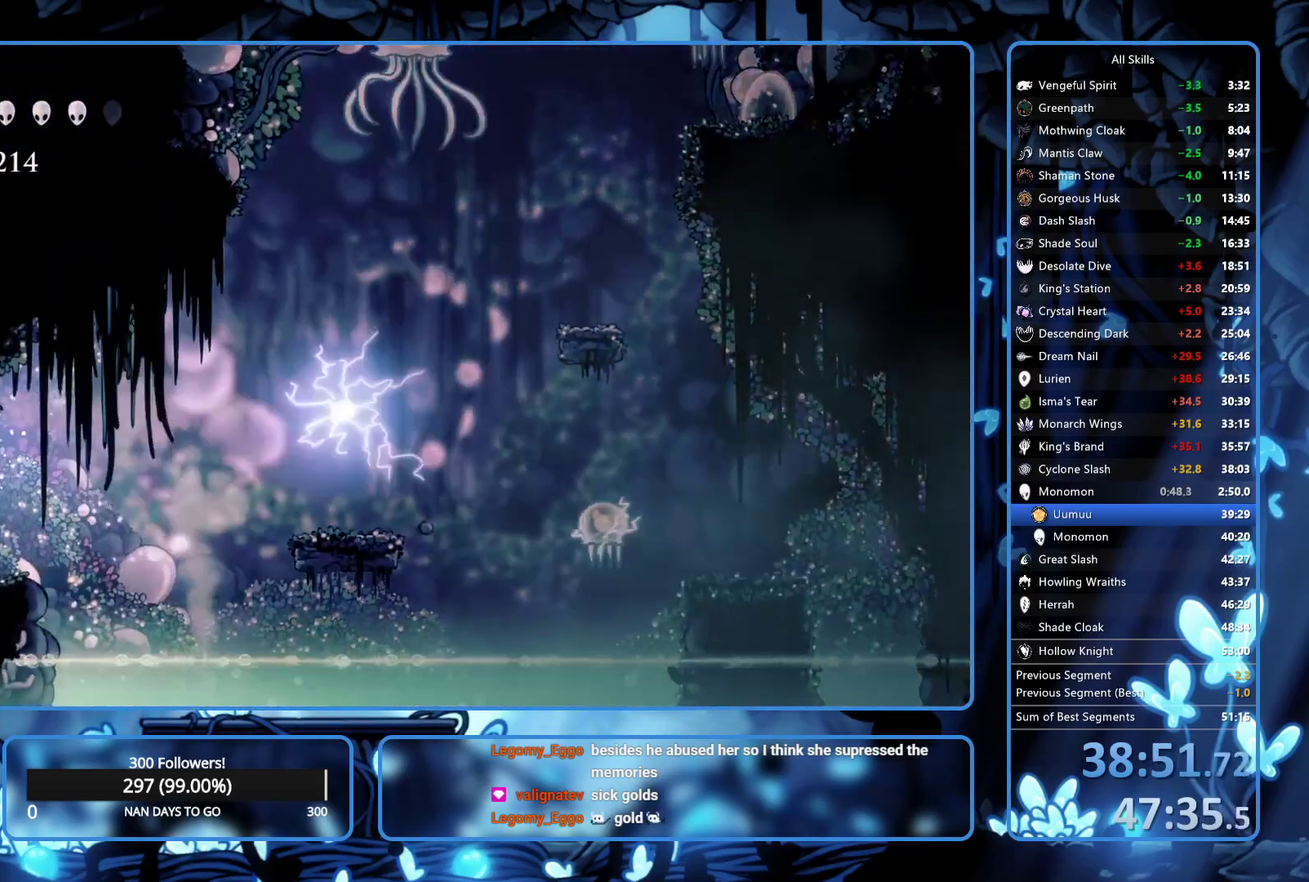
{"buttons": ["R2", "DPAD_LEFT"], "left_stick": "center", "right_stick": "center", "events": [[67, "R2", "down"], [383, "R2", "up"], [467, "R2", "down"]]}
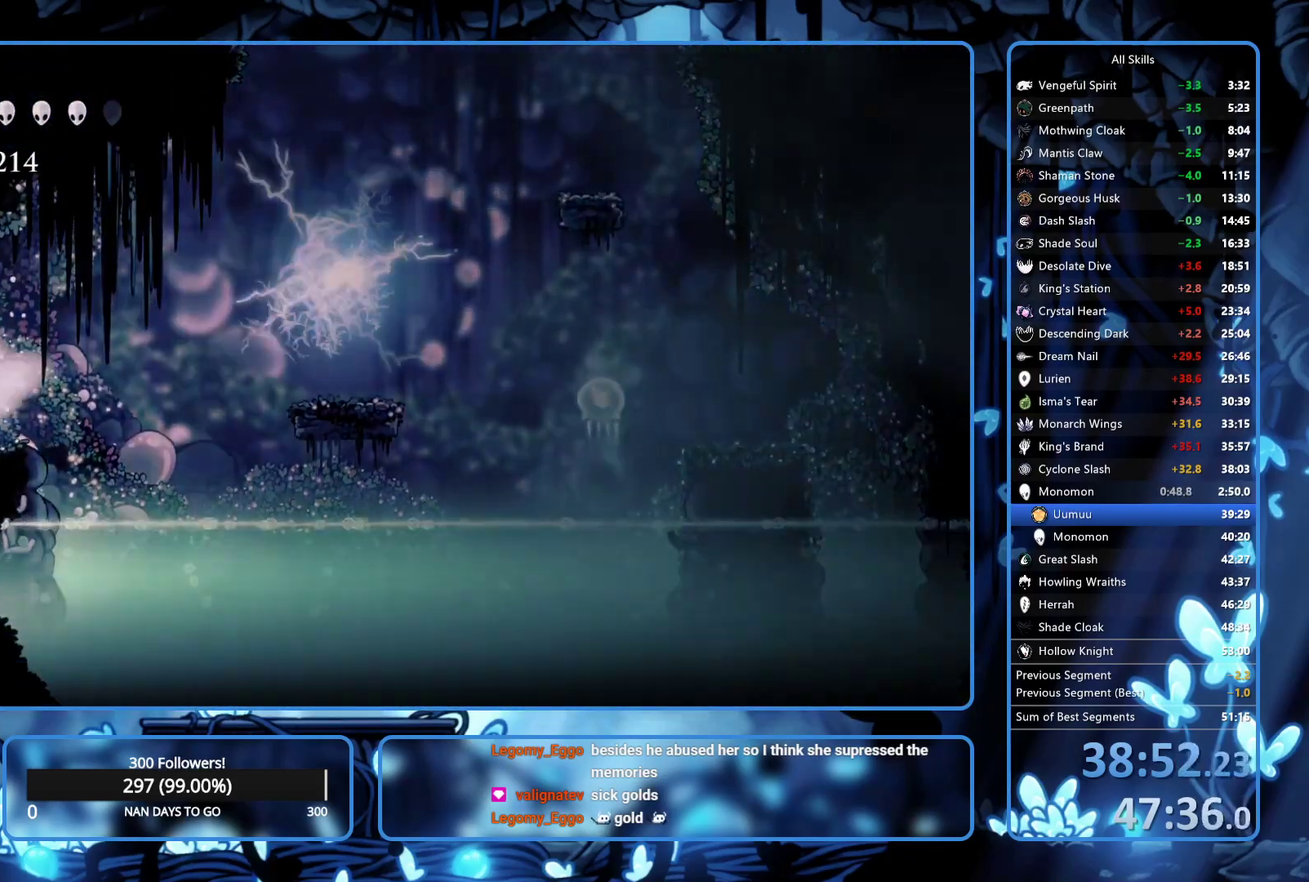
{"buttons": ["R2", "DPAD_LEFT"], "left_stick": "center", "right_stick": "center", "events": [[83, "R2", "up"], [200, "DPAD_LEFT", "up"], [300, "R2", "down"], [367, "R2", "up"], [433, "DPAD_LEFT", "down"], [450, "R2", "down"]]}
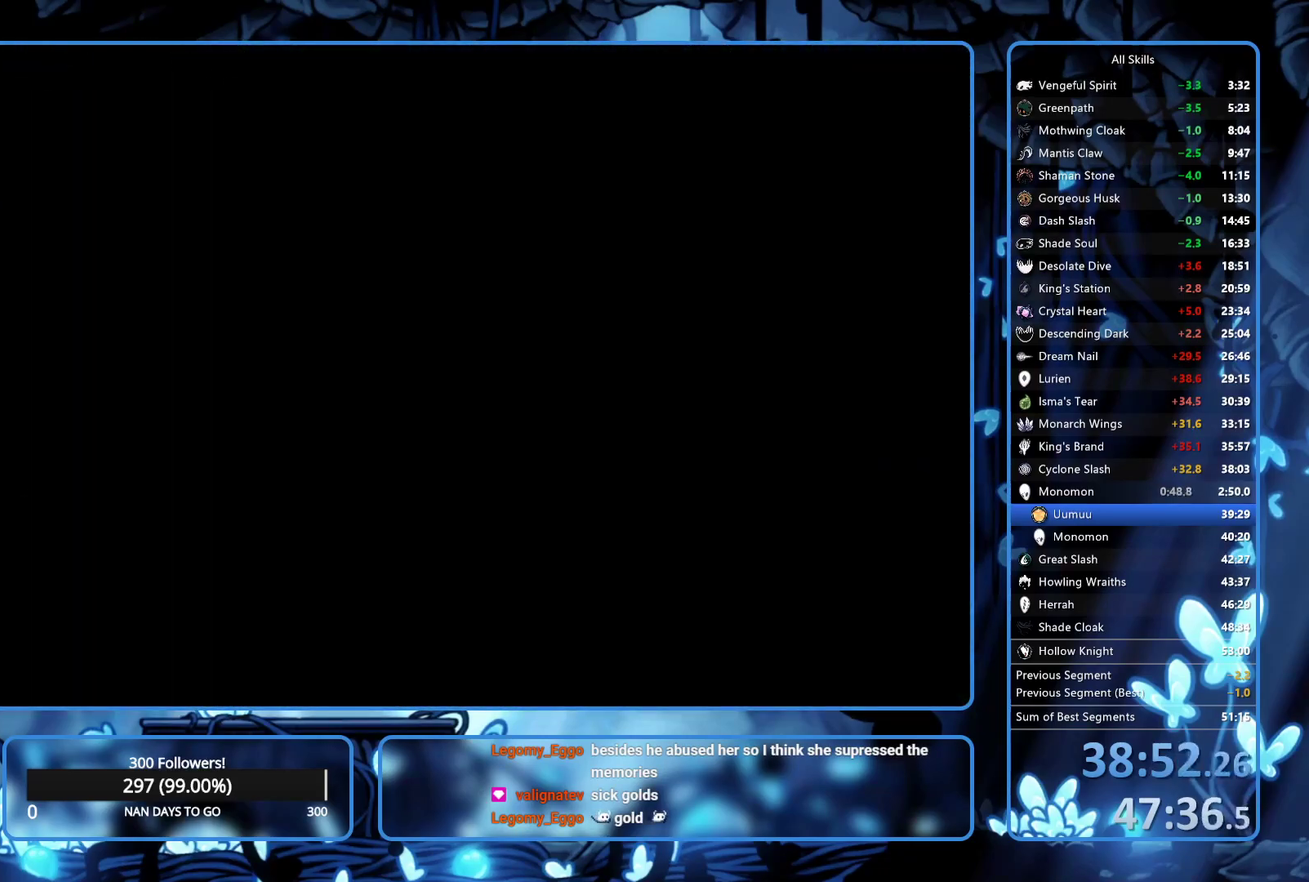
{"buttons": ["R2"], "left_stick": "center", "right_stick": "center", "events": [[17, "DPAD_LEFT", "up"], [17, "R2", "up"], [67, "DPAD_LEFT", "down"], [67, "R2", "down"], [150, "R2", "up"], [167, "DPAD_LEFT", "up"], [217, "R2", "down"], [283, "R2", "up"], [333, "R2", "down"]]}
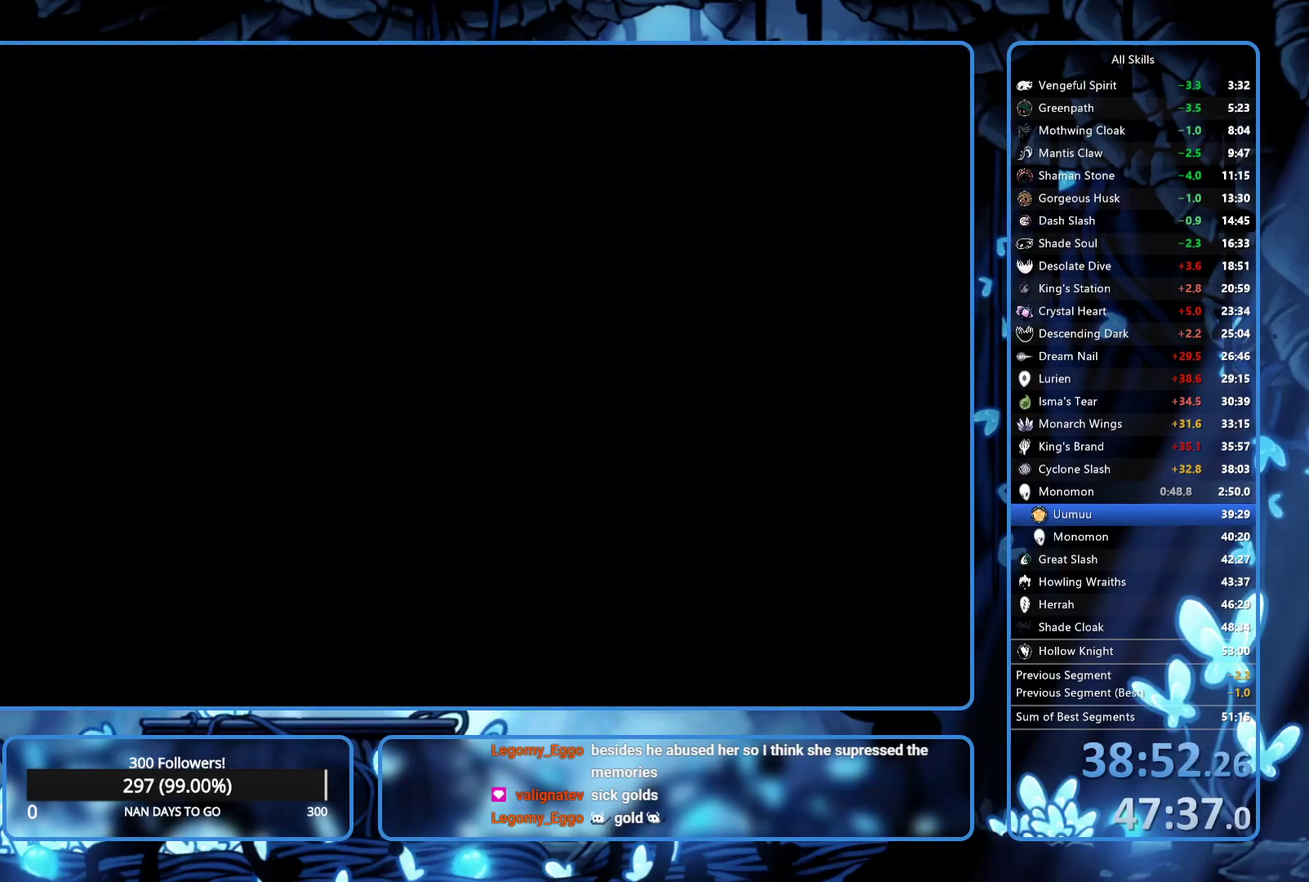
{"buttons": [], "left_stick": "center", "right_stick": "center", "events": [[33, "R2", "up"], [83, "R2", "down"], [133, "R2", "up"], [250, "R2", "down"], [317, "R2", "up"], [383, "R2", "down"], [450, "R2", "up"]]}
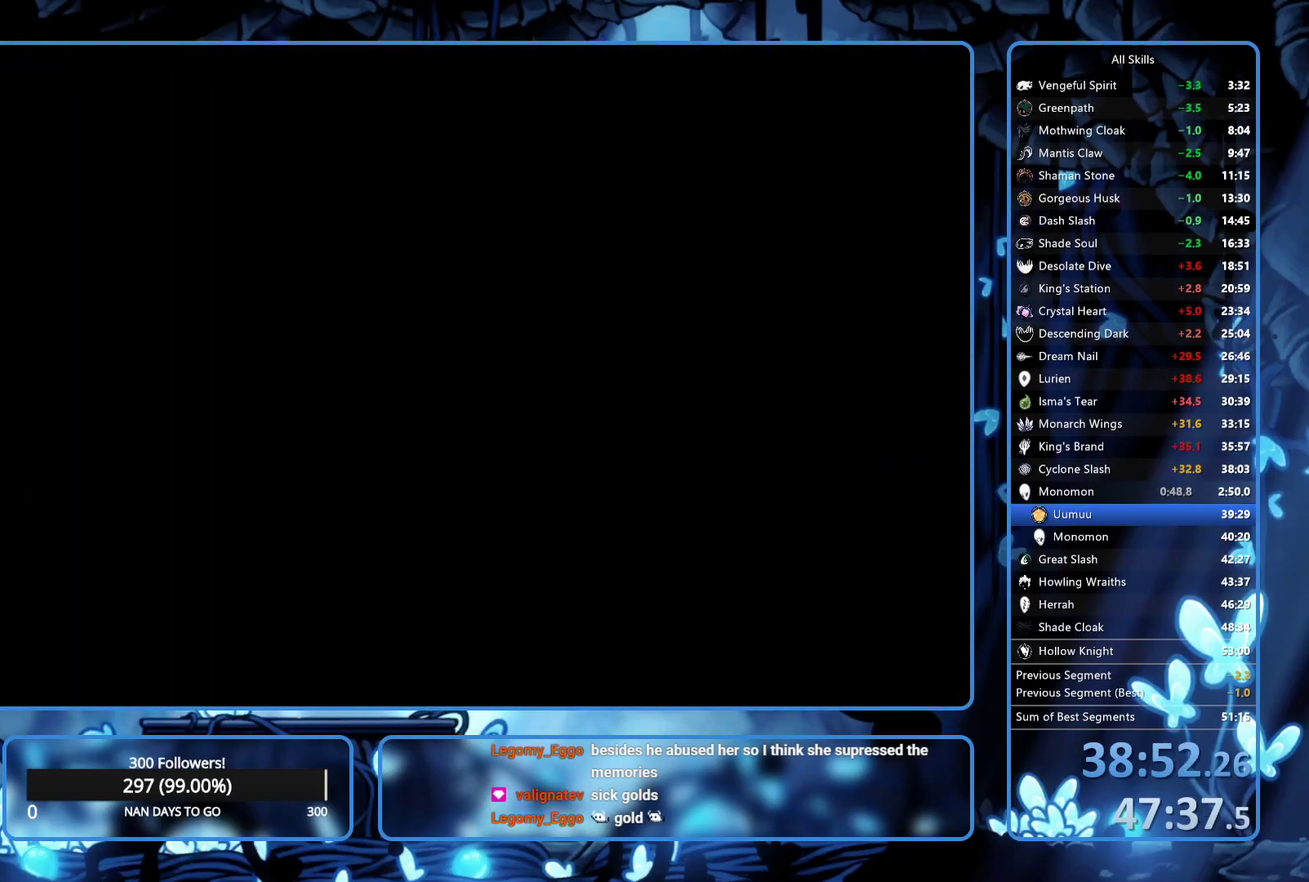
{"buttons": [], "left_stick": "center", "right_stick": "center"}
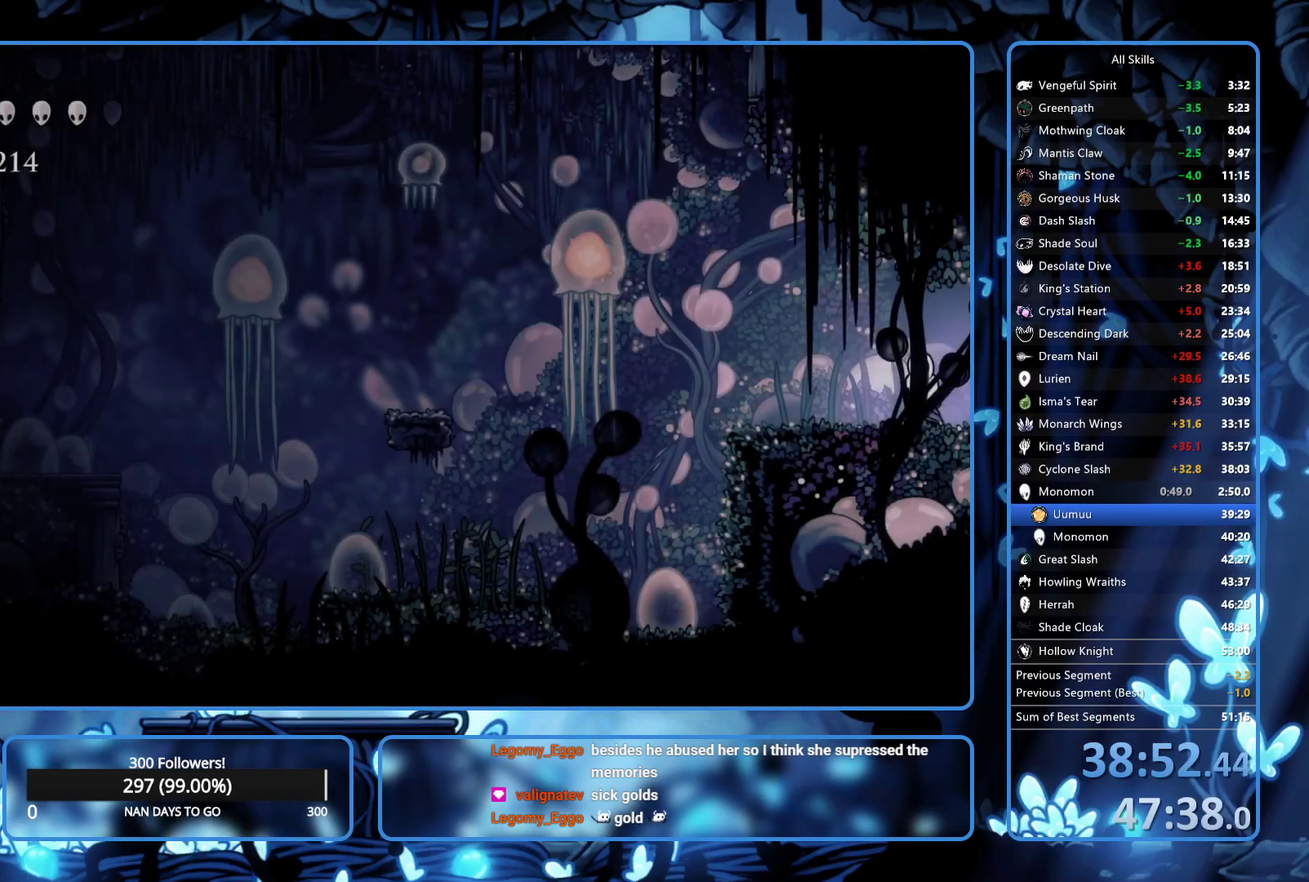
{"buttons": [], "left_stick": "center", "right_stick": "center"}
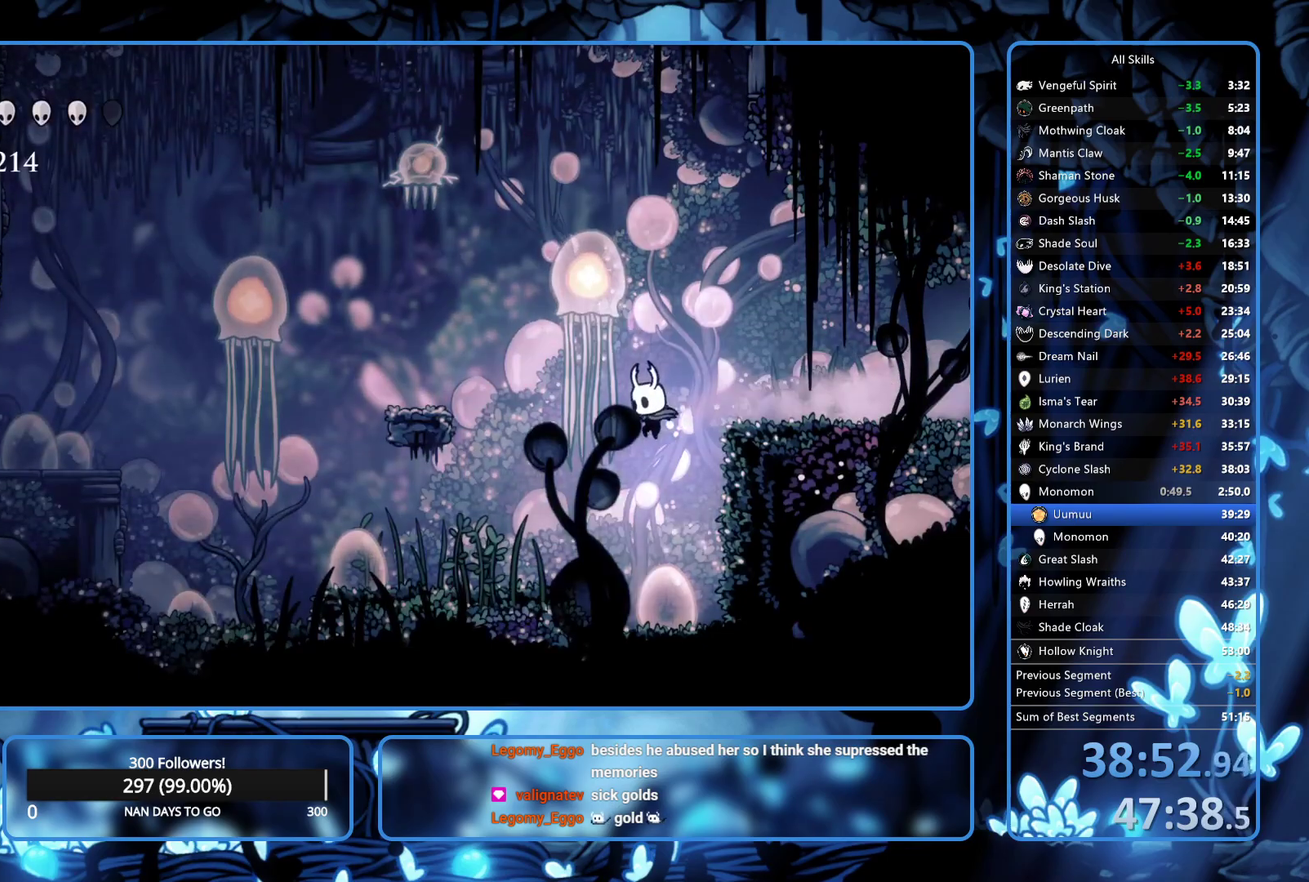
{"buttons": ["DPAD_LEFT"], "left_stick": "center", "right_stick": "center", "events": [[167, "DPAD_LEFT", "down"], [200, "R2", "down"], [367, "R2", "up"]]}
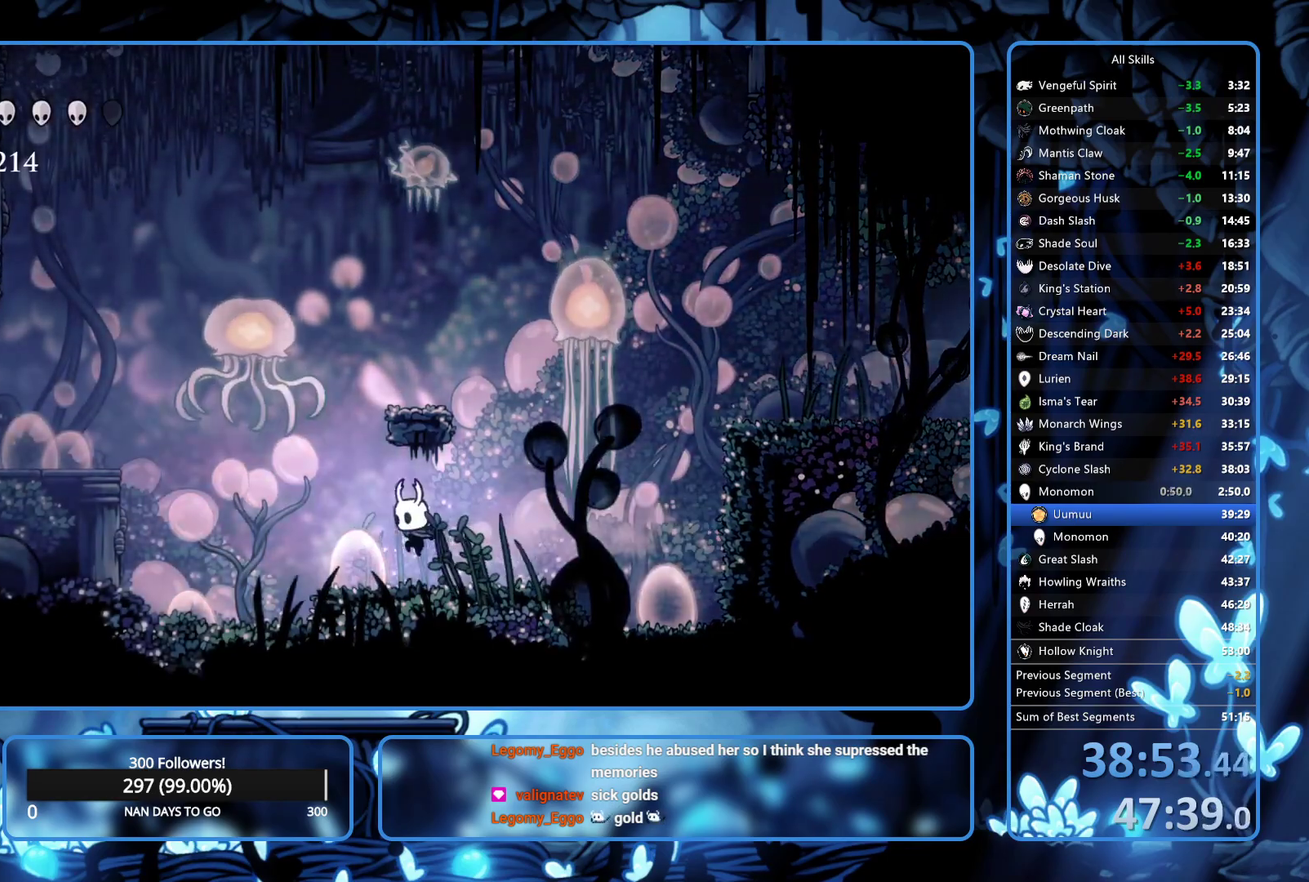
{"buttons": ["R2", "DPAD_LEFT"], "left_stick": "center", "right_stick": "center", "events": [[267, "A", "down"], [467, "R2", "down"], [483, "A", "up"]]}
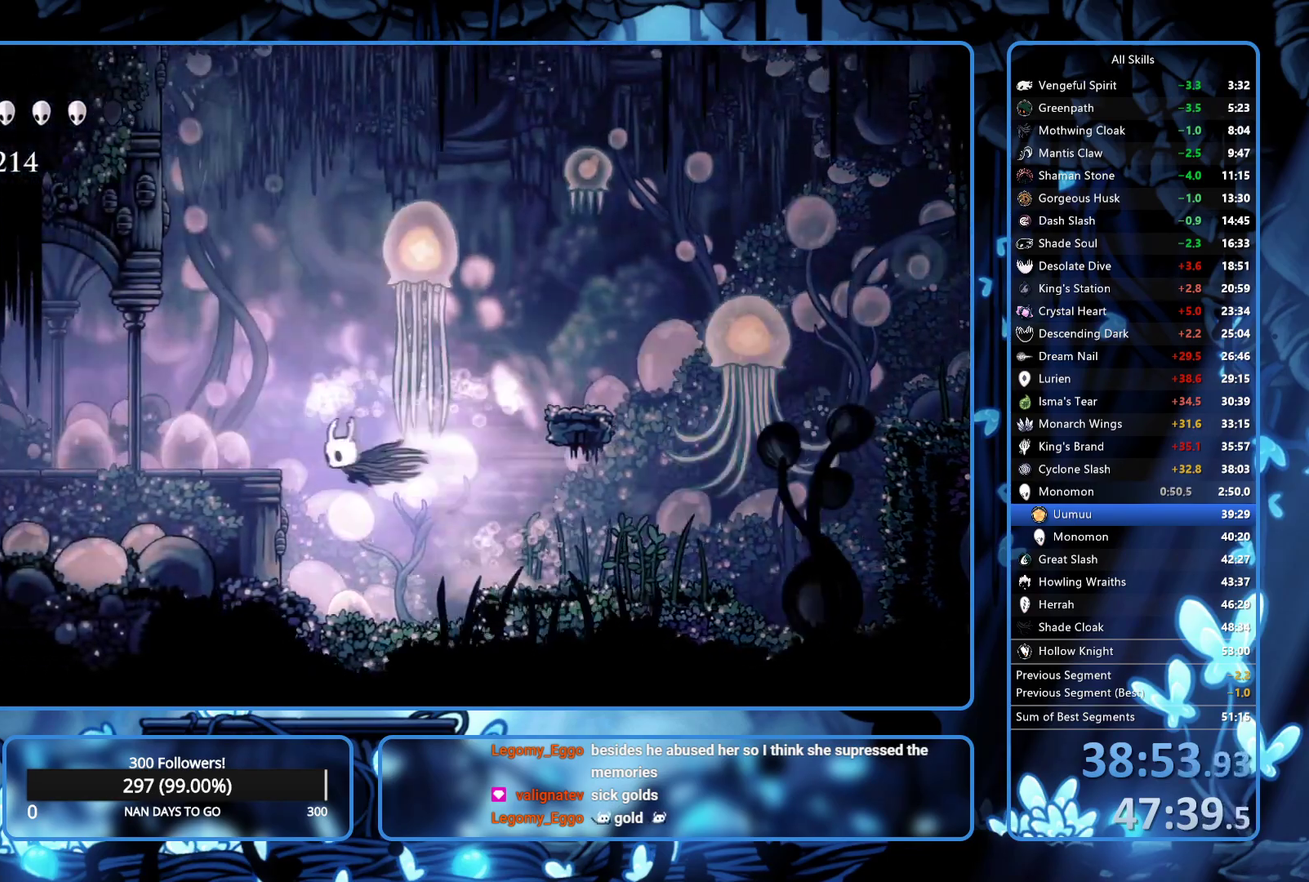
{"buttons": ["DPAD_LEFT"], "left_stick": "center", "right_stick": "center", "events": [[100, "R2", "up"], [267, "A", "down"], [383, "A", "up"]]}
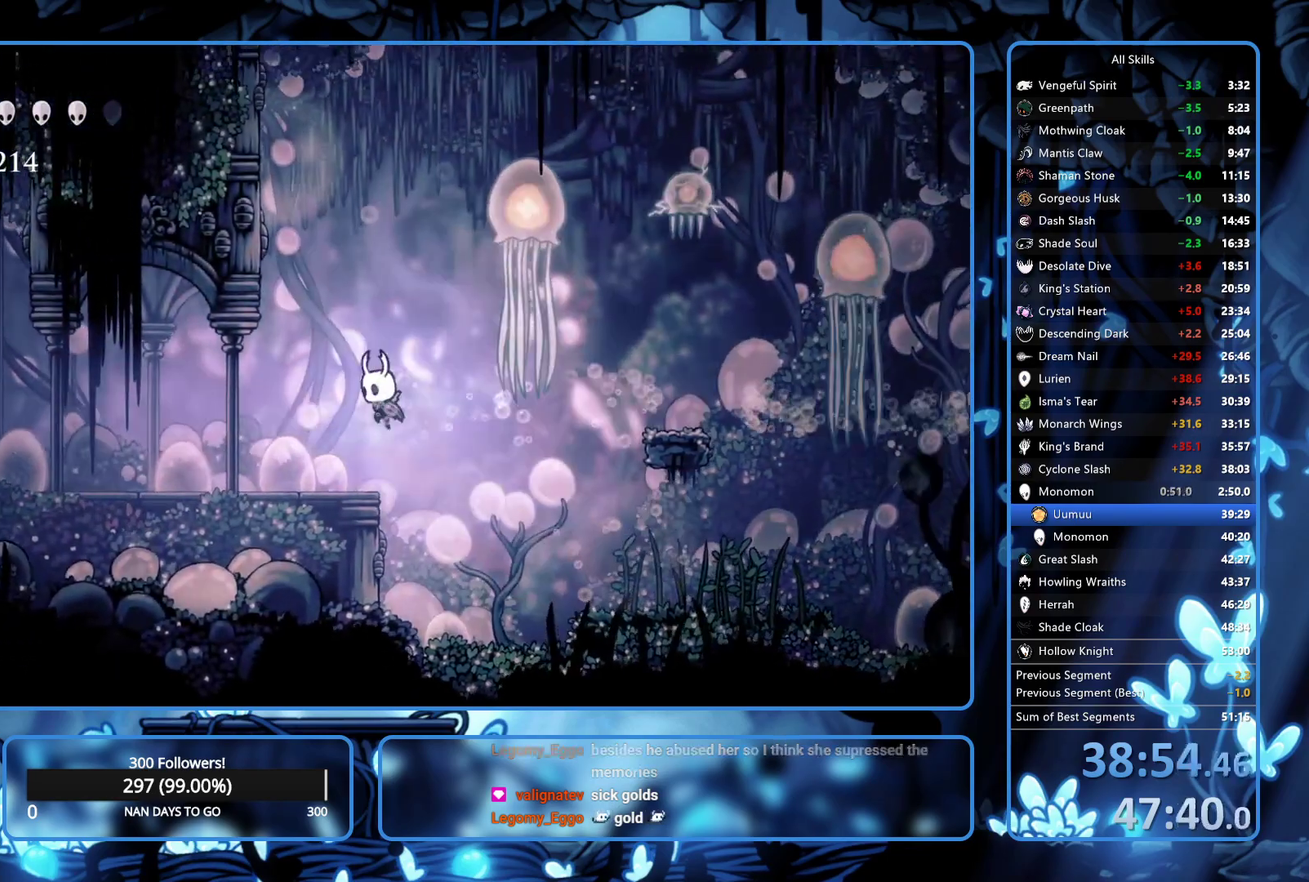
{"buttons": ["DPAD_LEFT"], "left_stick": "center", "right_stick": "center", "events": [[50, "R2", "down"], [167, "R2", "up"]]}
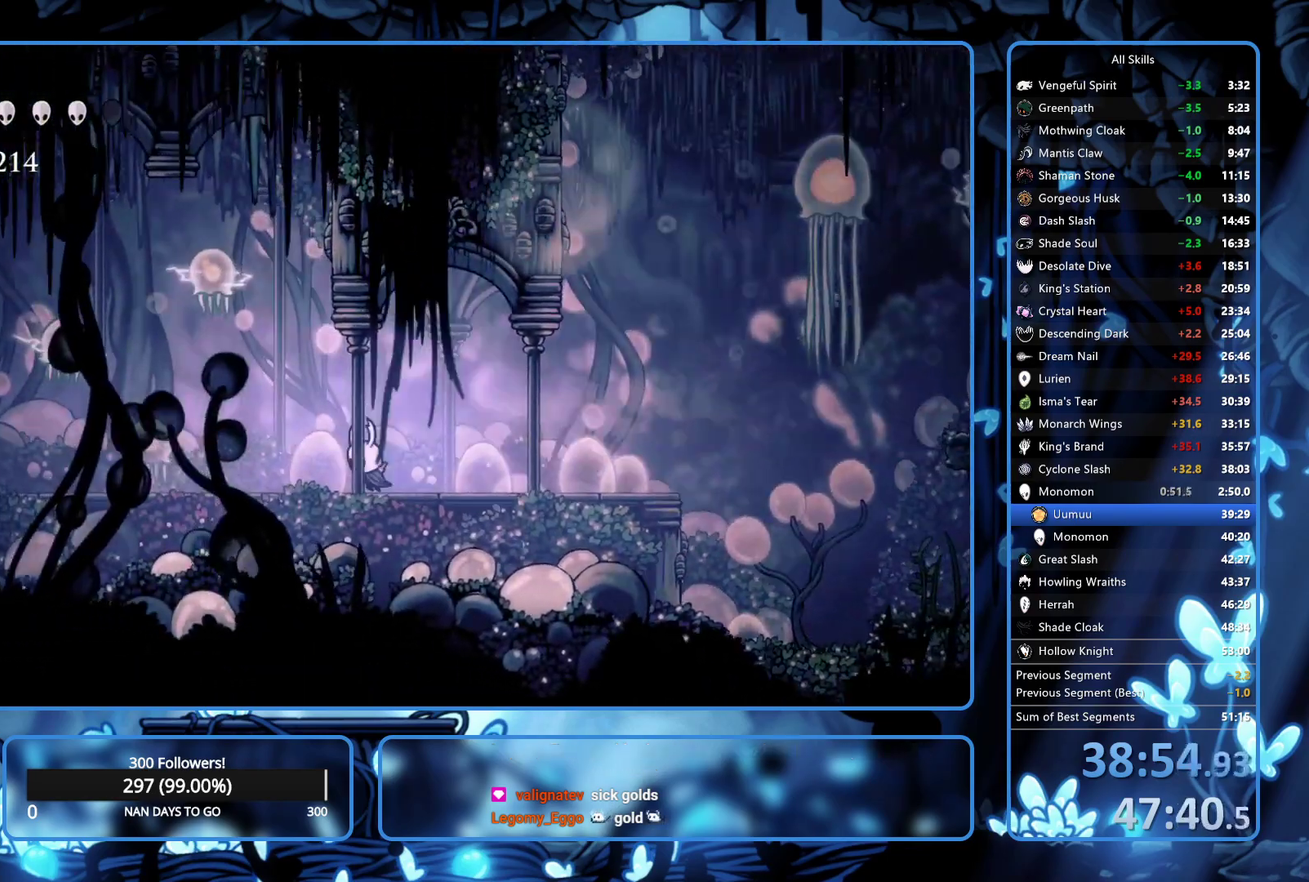
{"buttons": ["X", "DPAD_UP", "DPAD_LEFT"], "left_stick": "center", "right_stick": "center", "events": [[167, "DPAD_UP", "down"], [433, "X", "down"]]}
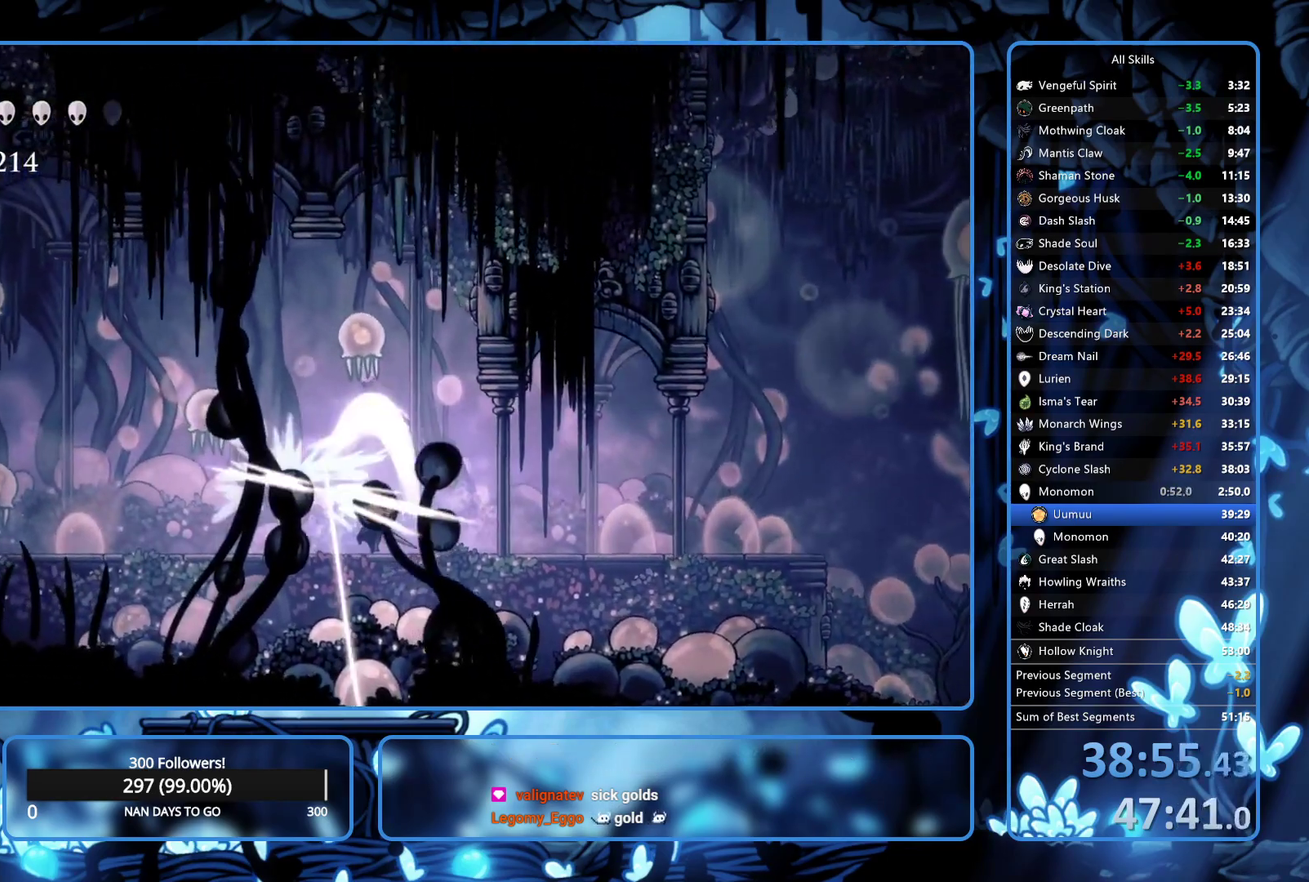
{"buttons": ["X", "DPAD_UP", "DPAD_LEFT"], "left_stick": "center", "right_stick": "center", "events": [[83, "X", "up"], [100, "R2", "down"], [250, "R2", "up"], [450, "X", "down"]]}
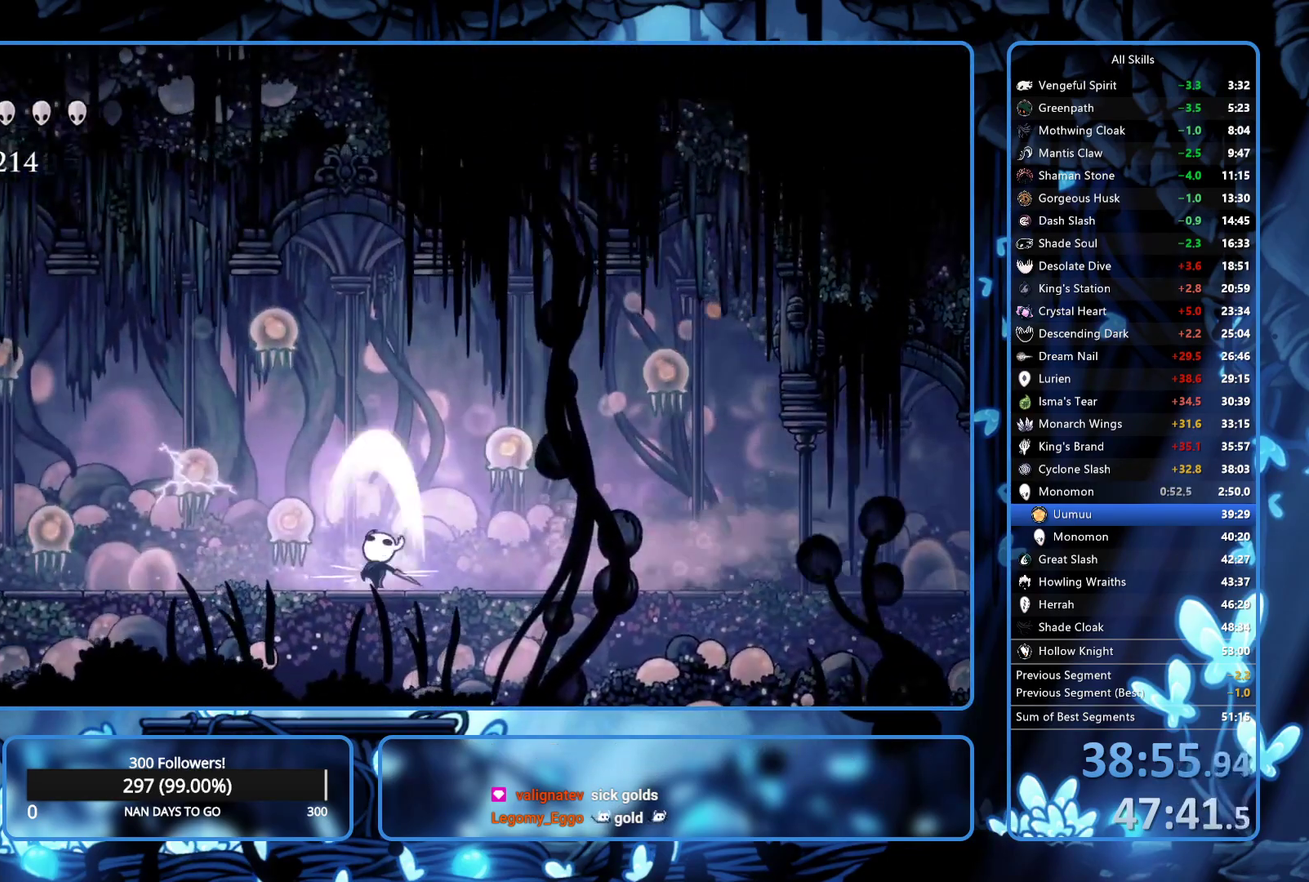
{"buttons": ["X", "DPAD_UP", "DPAD_LEFT"], "left_stick": "center", "right_stick": "center", "events": [[150, "X", "up"], [500, "X", "down"]]}
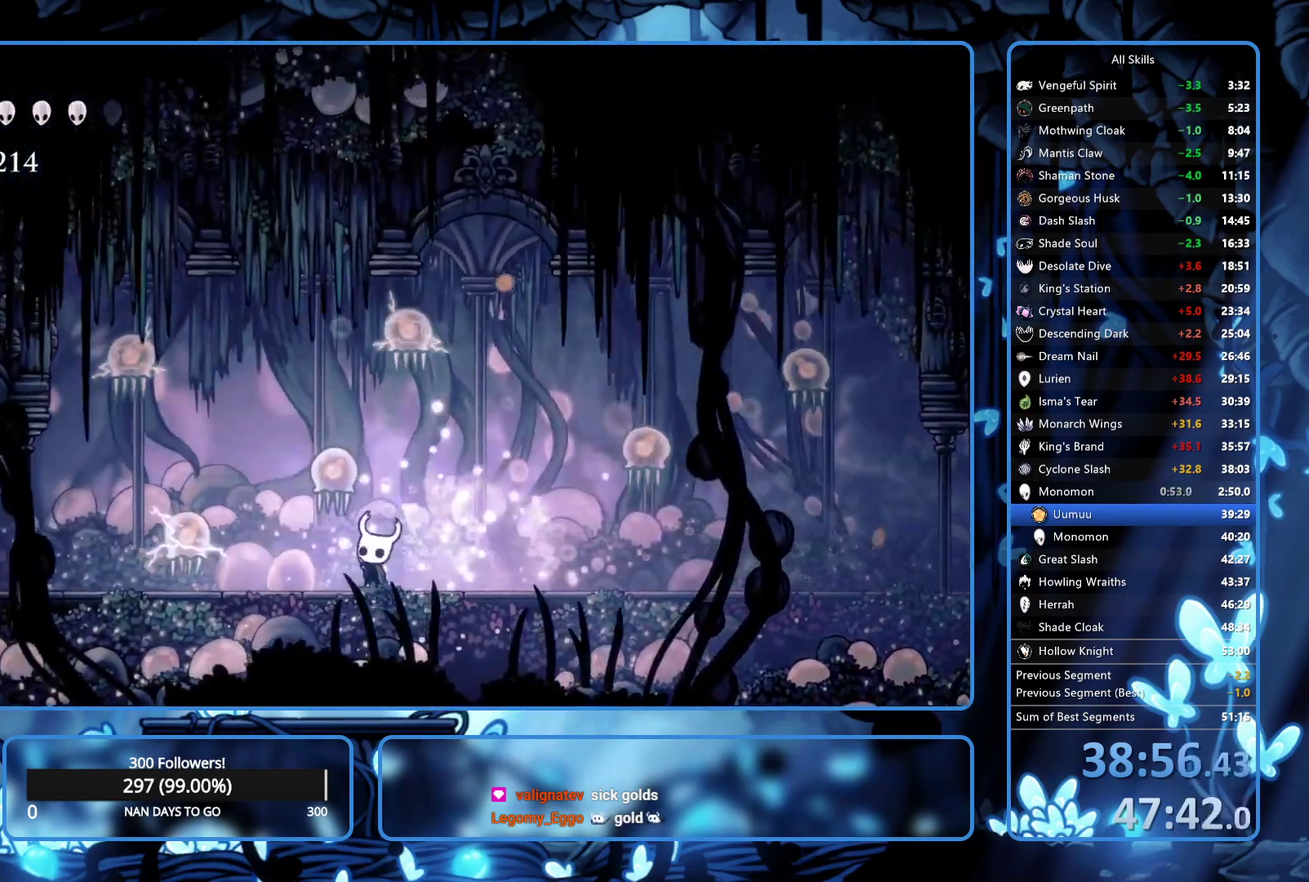
{"buttons": ["X", "DPAD_UP", "DPAD_LEFT"], "left_stick": "center", "right_stick": "center", "events": [[83, "X", "up"], [350, "X", "down"]]}
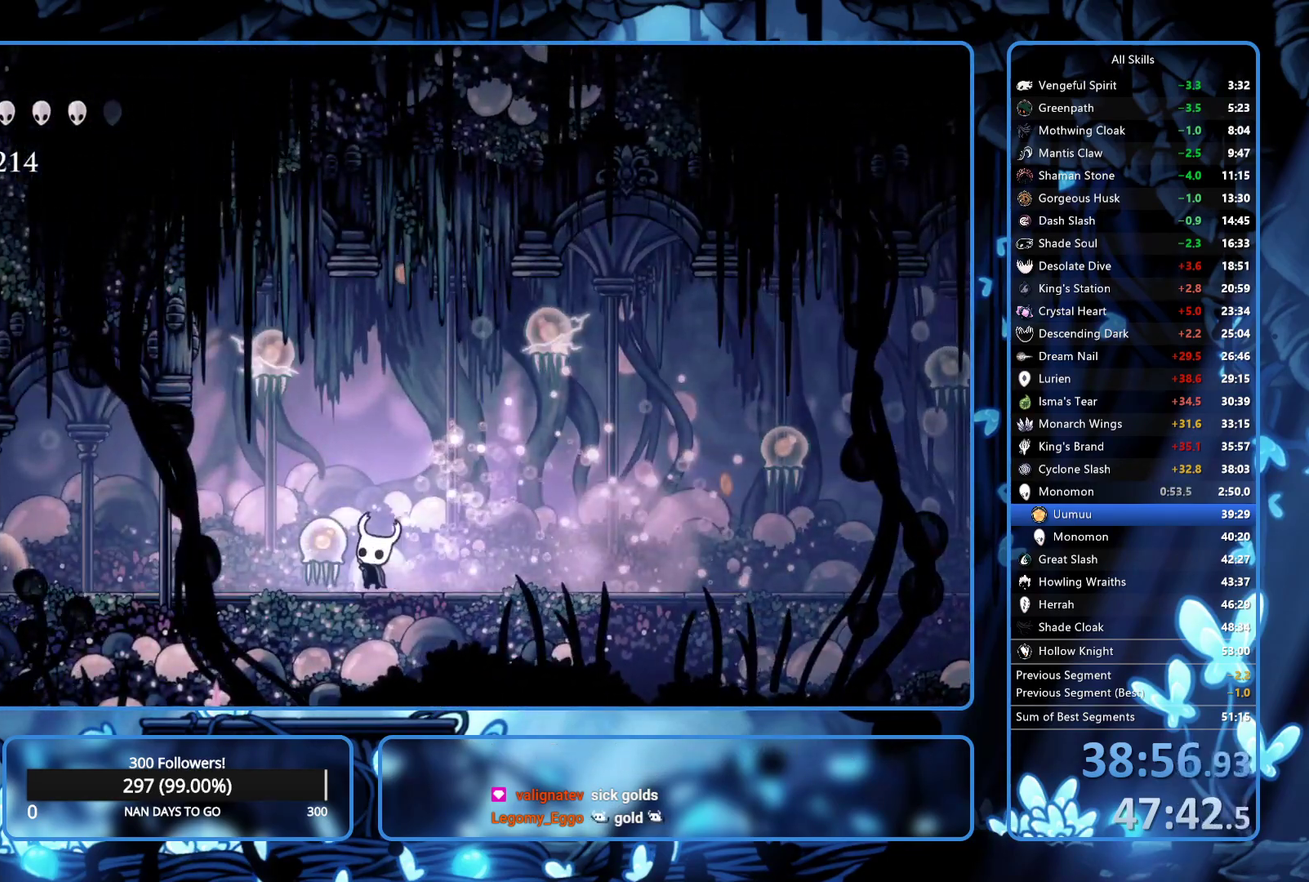
{"buttons": ["DPAD_LEFT"], "left_stick": "center", "right_stick": "center", "events": [[17, "X", "up"], [100, "R2", "down"], [183, "R2", "up"], [283, "DPAD_UP", "up"]]}
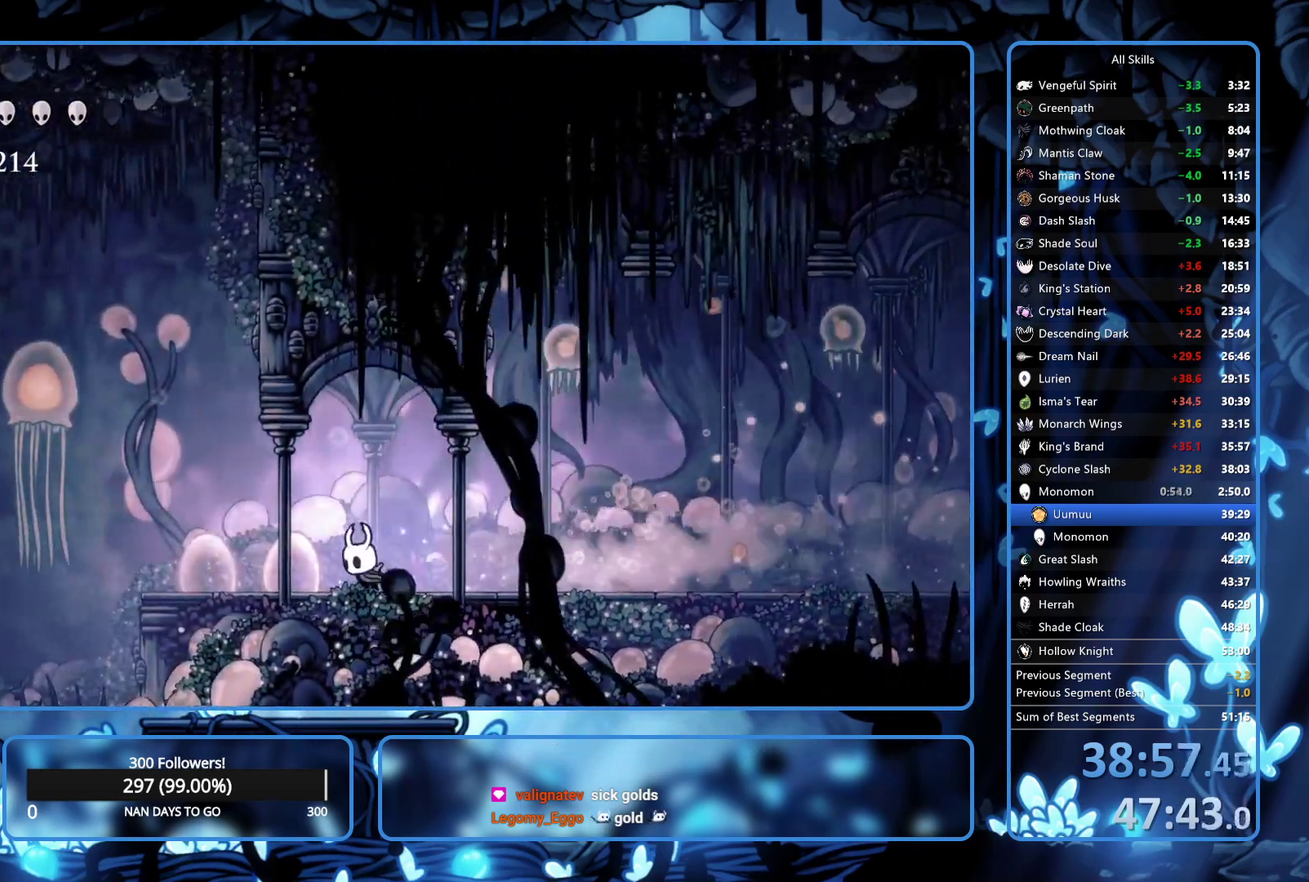
{"buttons": [], "left_stick": "center", "right_stick": "center", "events": [[200, "R2", "down"], [283, "R2", "up"], [400, "DPAD_LEFT", "up"]]}
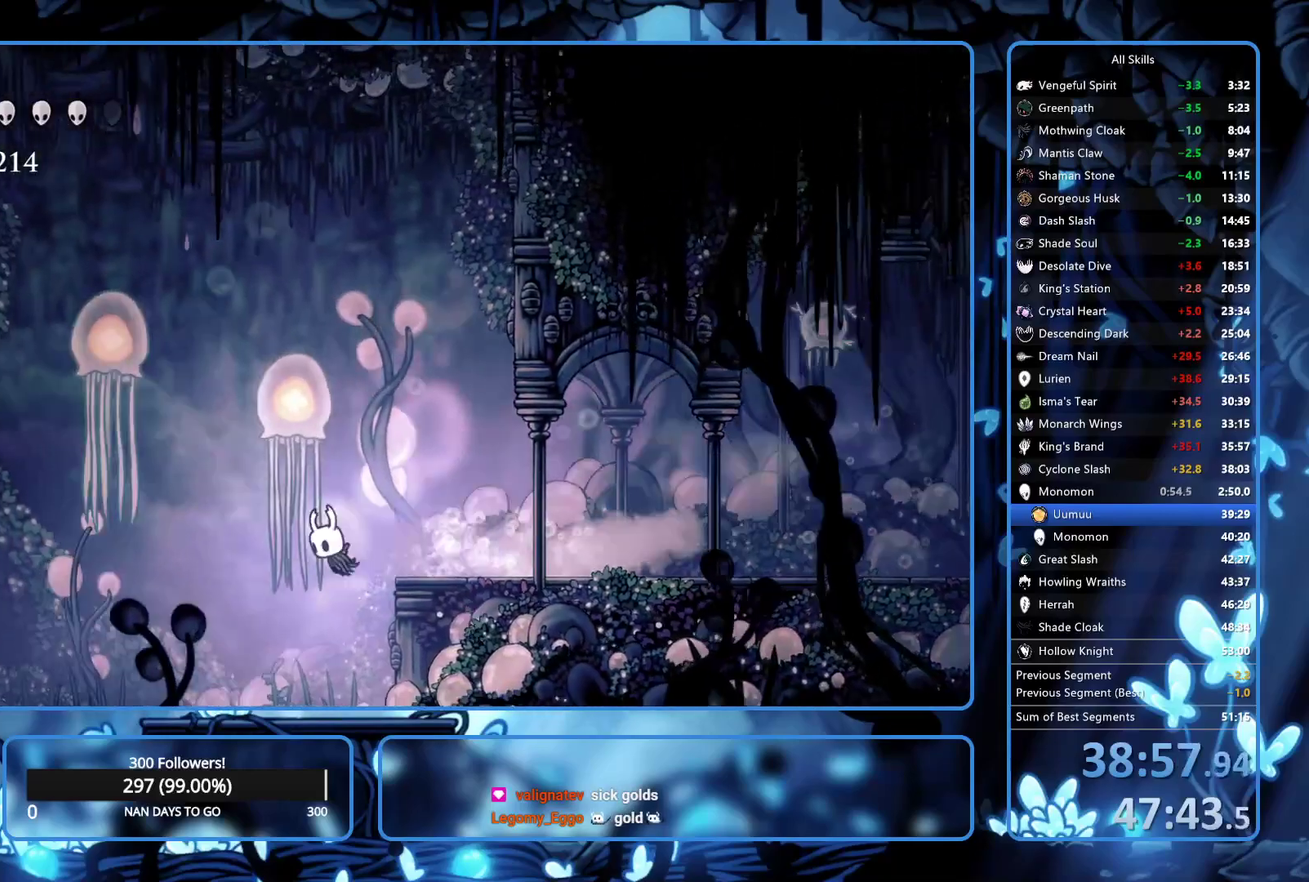
{"buttons": [], "left_stick": "center", "right_stick": "center", "events": []}
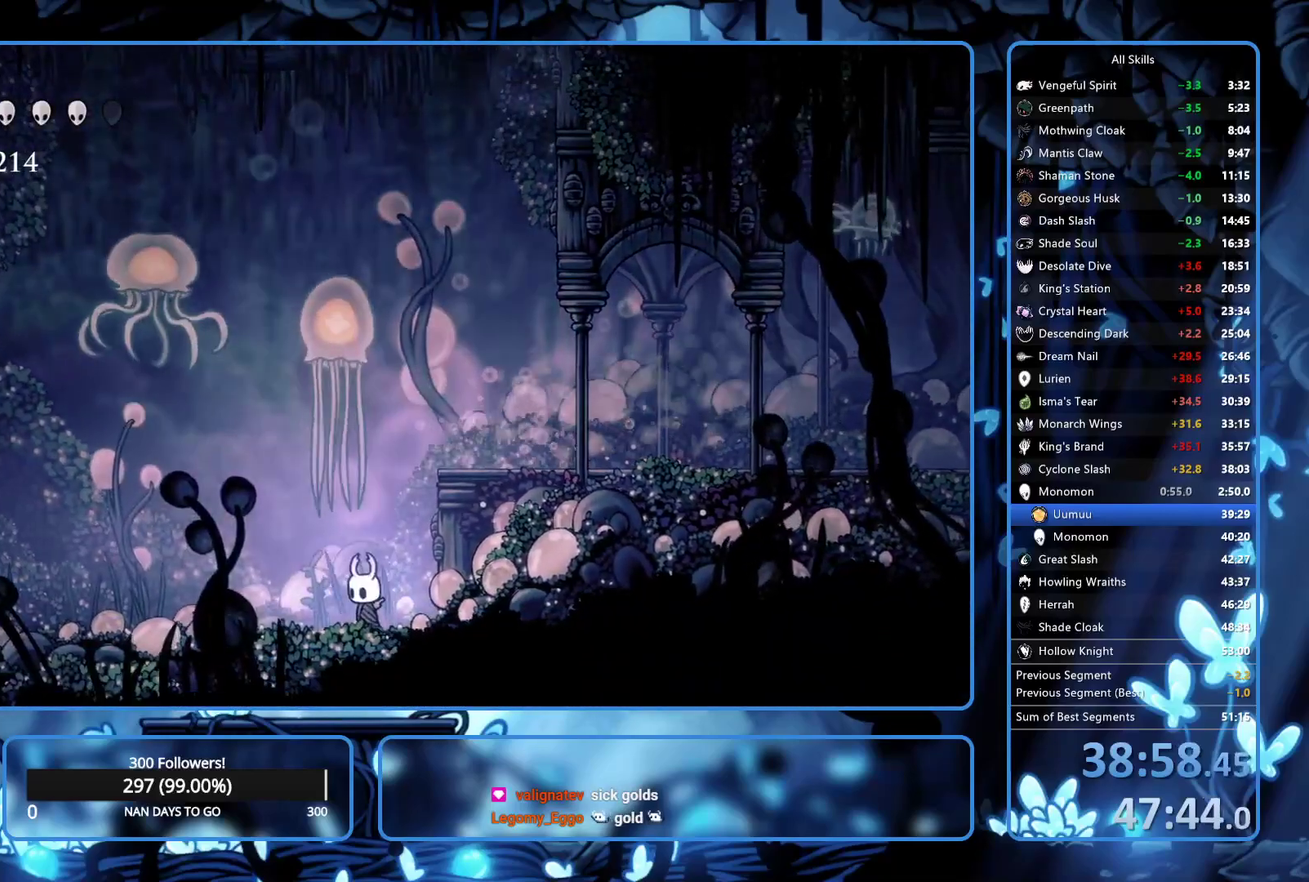
{"buttons": ["L2"], "left_stick": "center", "right_stick": "center", "events": [[17, "L2", "down"]]}
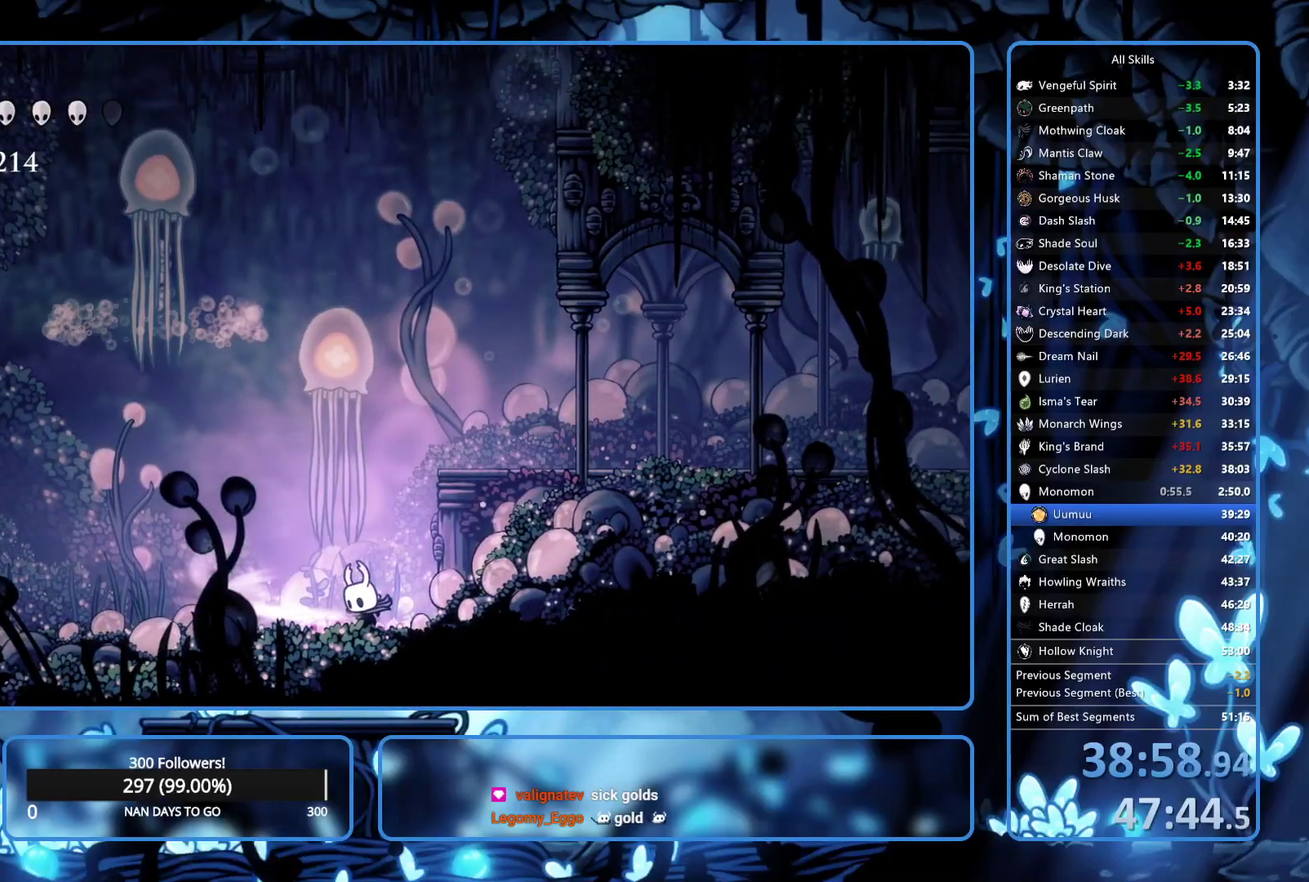
{"buttons": [], "left_stick": "center", "right_stick": "center", "events": [[350, "L2", "up"]]}